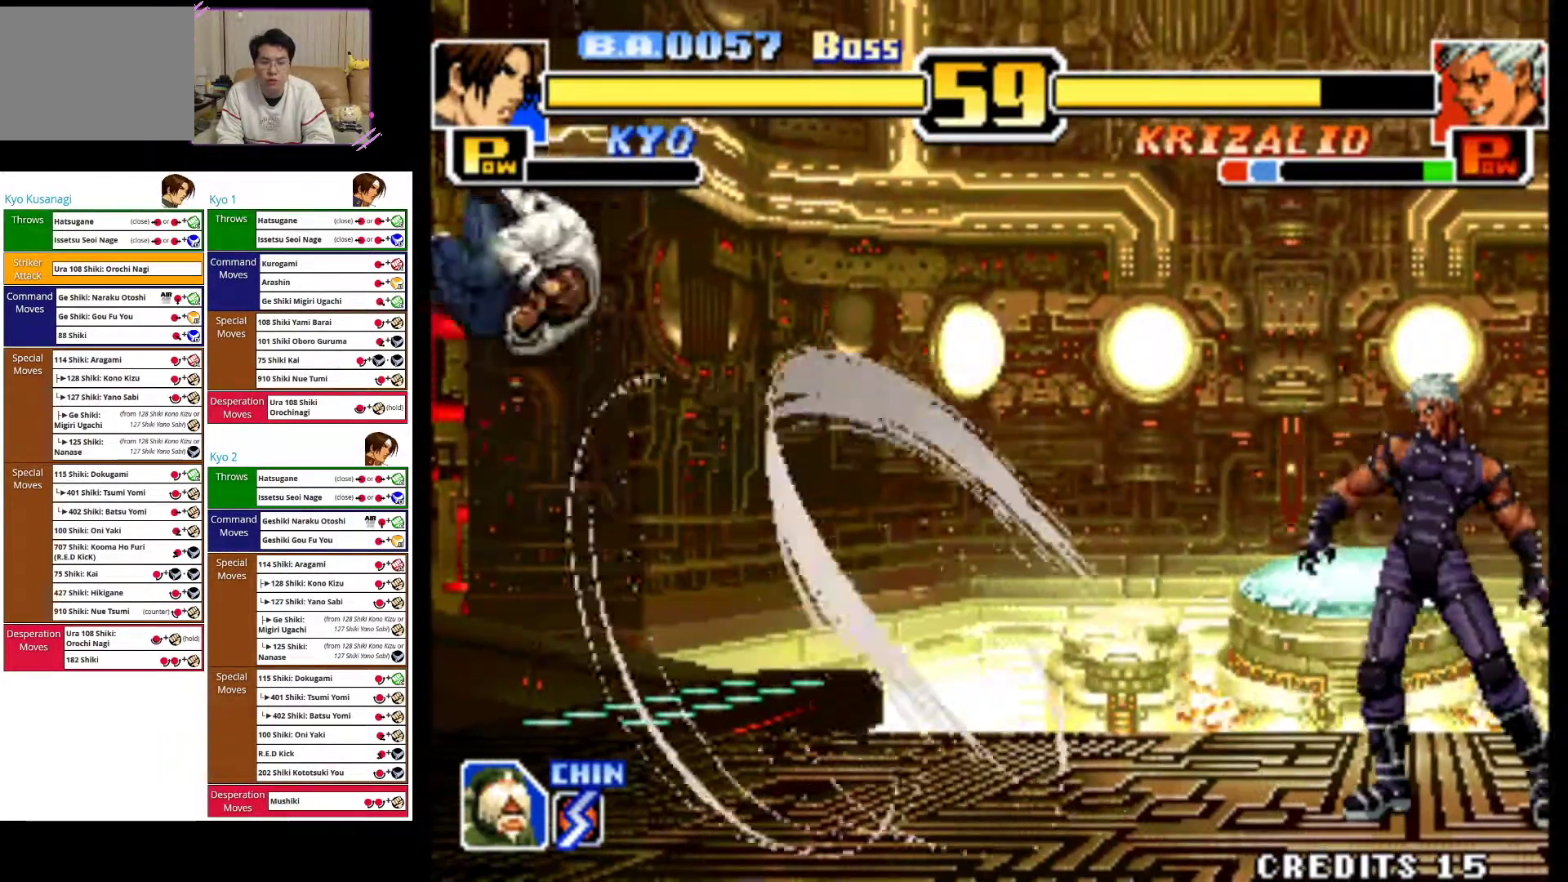
Gameplay with a controller (arcade stick); each line is a JSON object with the inputs held at the frame after it. "events" lists button and stick changes between this image and that frame as [ms after this image, input, new state], when the widget could be followed in between. Not read: L3 R3.
{"buttons": [], "left_stick": "center", "events": [[333, "left_stick", "center"]]}
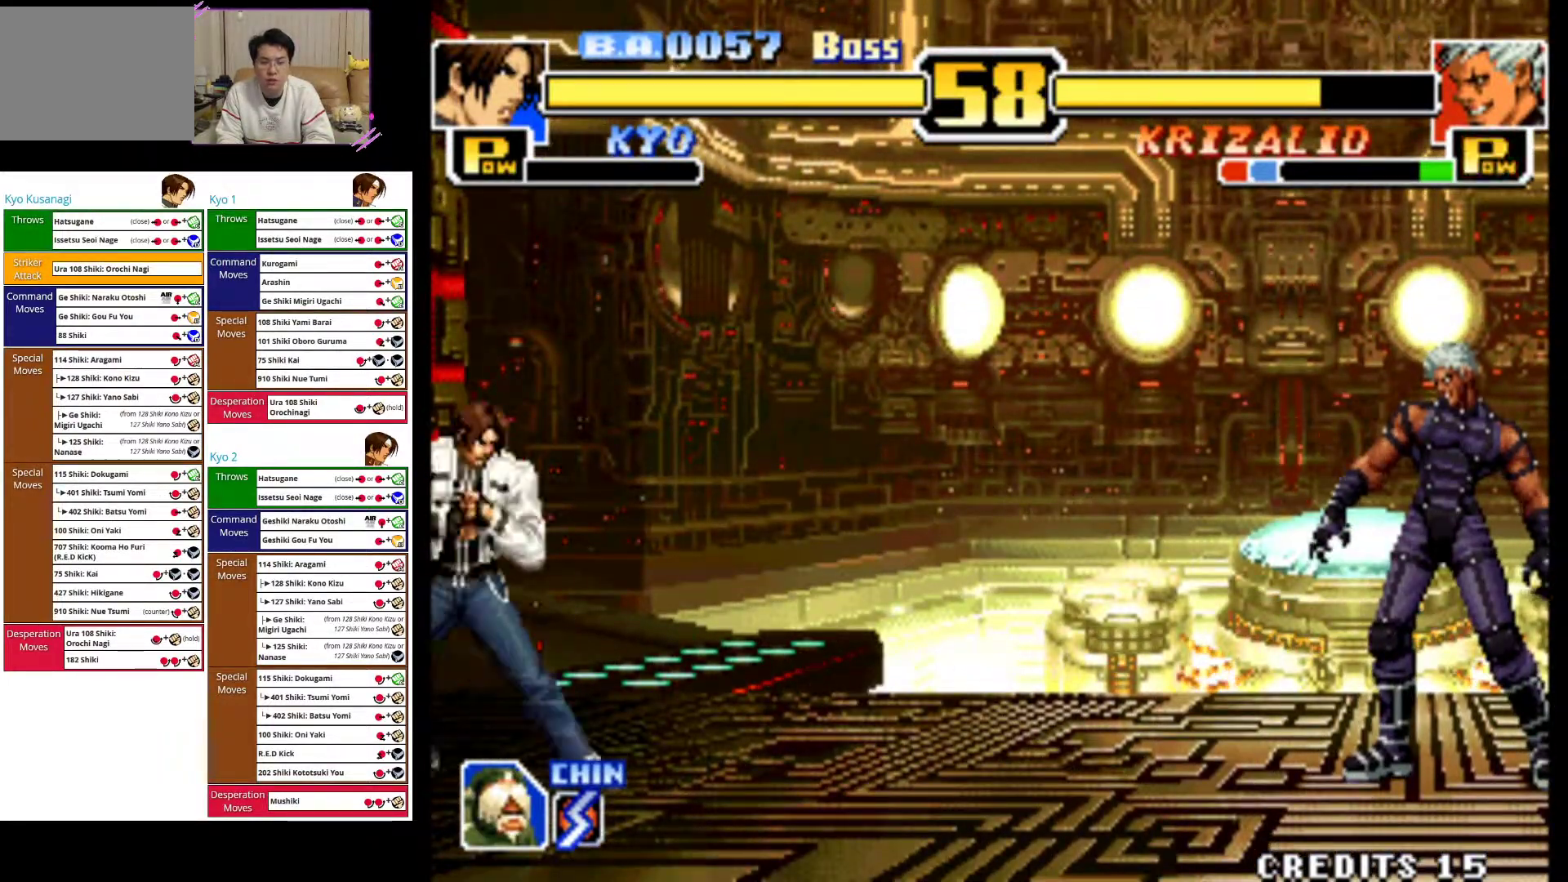
{"buttons": [], "left_stick": "up-right", "events": [[50, "left_stick", "right"], [133, "left_stick", "center"], [217, "left_stick", "right"], [283, "left_stick", "up-right"]]}
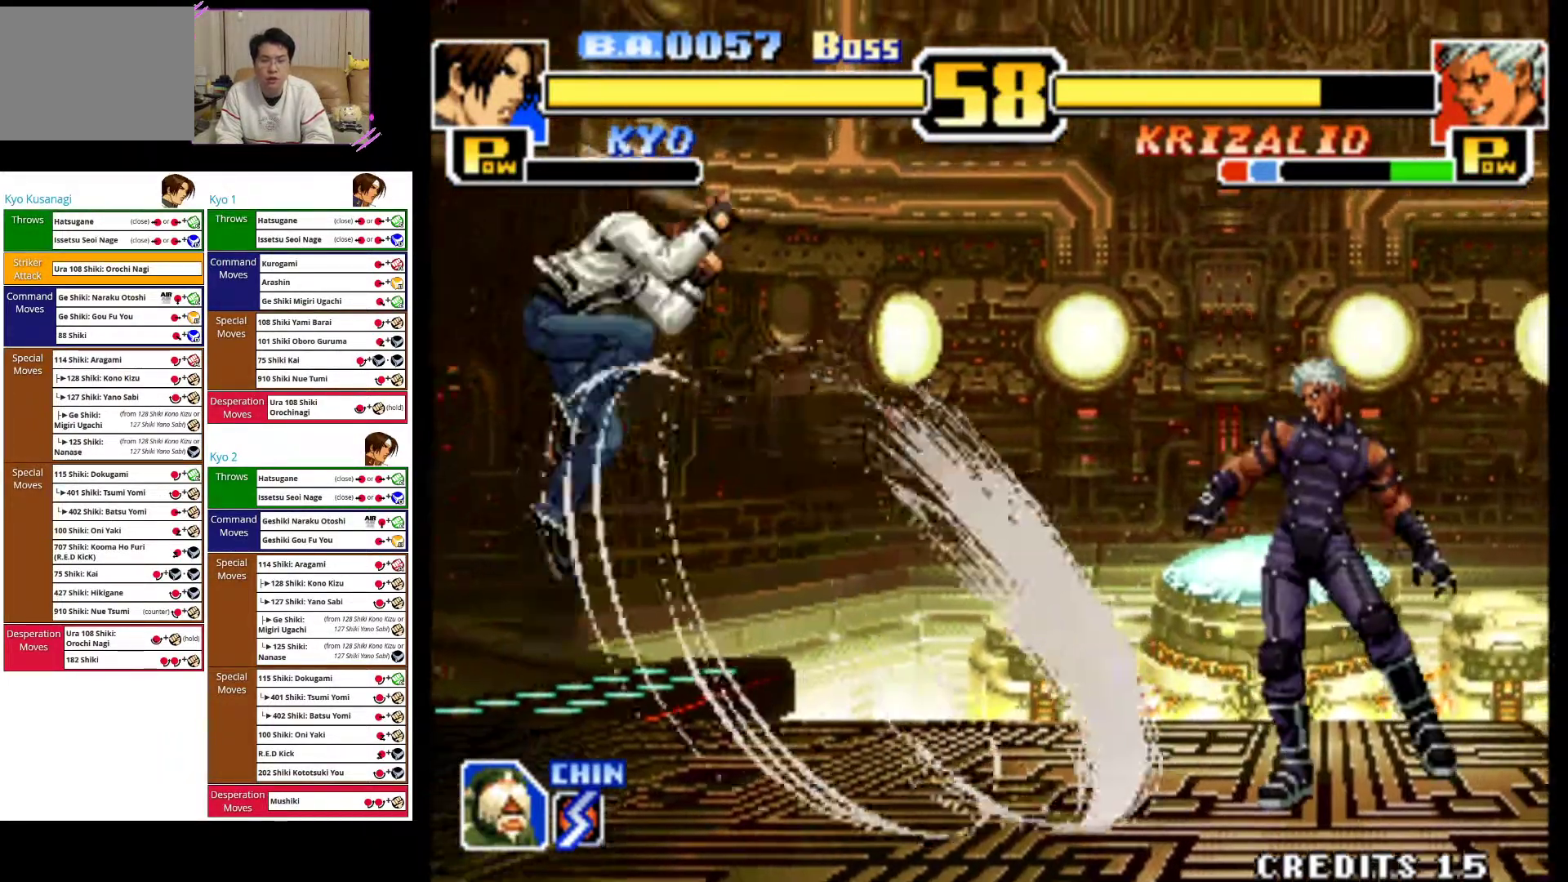
{"buttons": ["CIRCLE"], "left_stick": "down-left", "events": [[83, "left_stick", "center"], [183, "CIRCLE", "down"], [283, "left_stick", "down-left"], [350, "CIRCLE", "up"], [433, "CIRCLE", "down"]]}
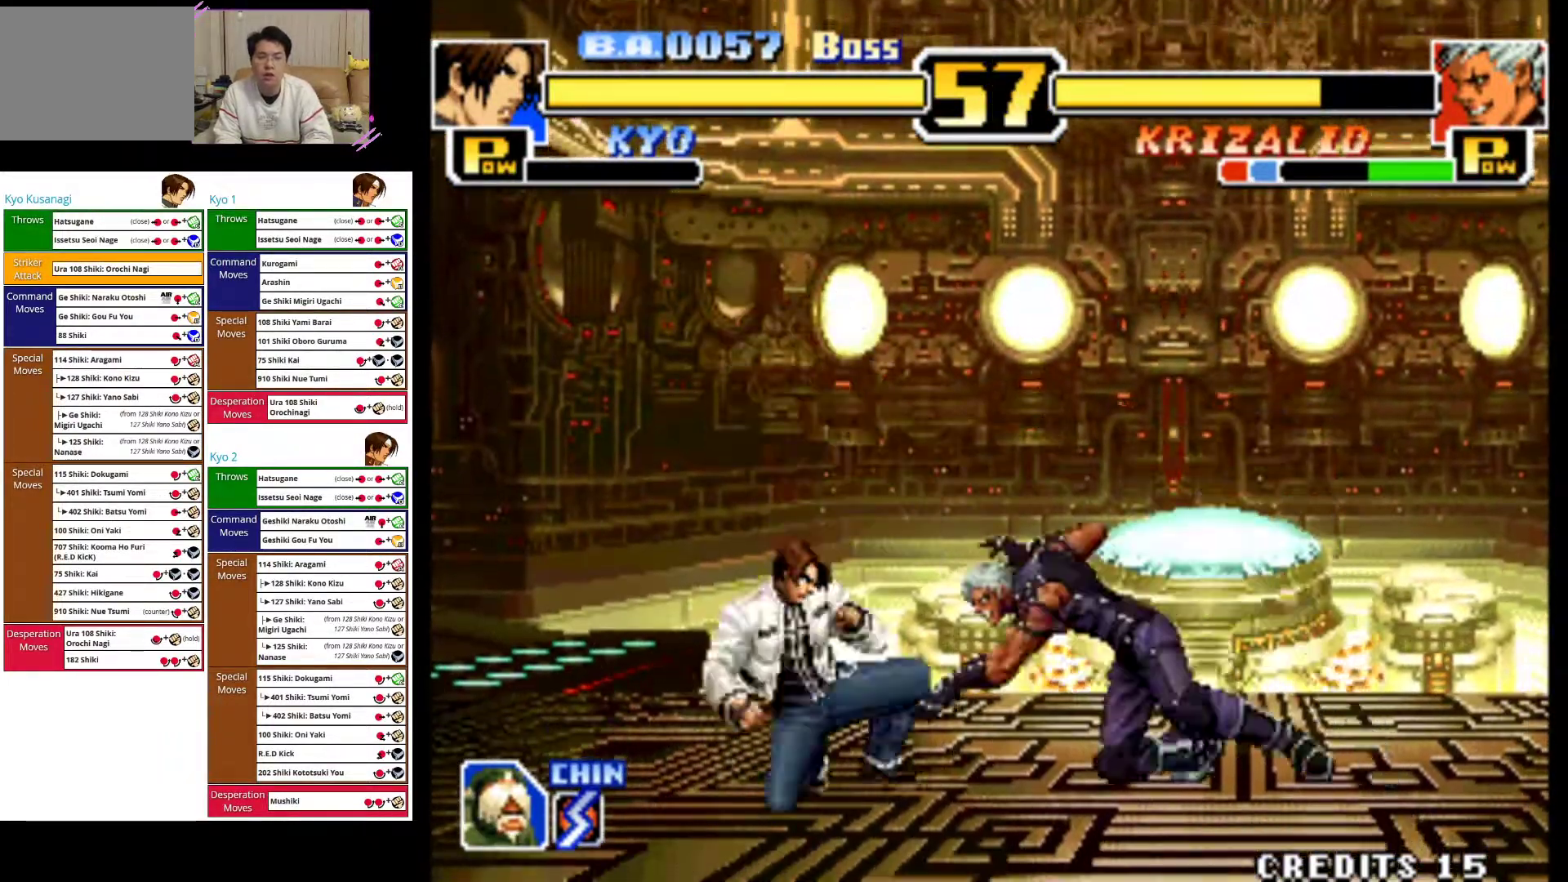
{"buttons": [], "left_stick": "down-left", "events": [[50, "CIRCLE", "up"], [83, "CIRCLE", "down"], [250, "CIRCLE", "up"], [367, "CIRCLE", "down"], [383, "CIRCLE", "up"]]}
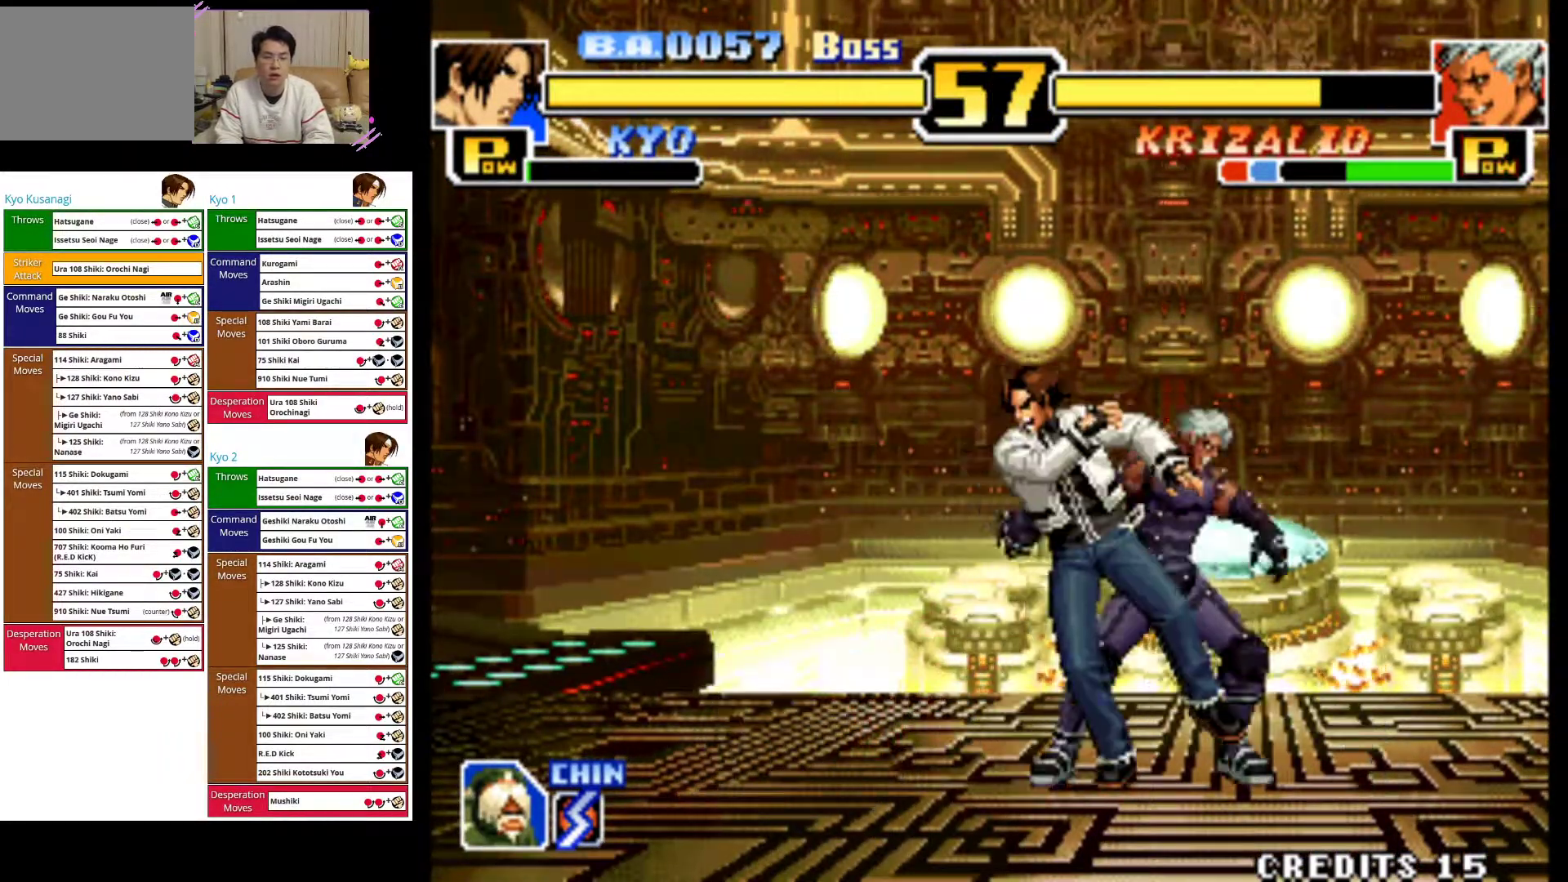
{"buttons": ["CROSS"], "left_stick": "right", "events": [[167, "CROSS", "down"], [350, "CROSS", "up"], [383, "CROSS", "down"], [383, "left_stick", "down-right"], [467, "left_stick", "right"]]}
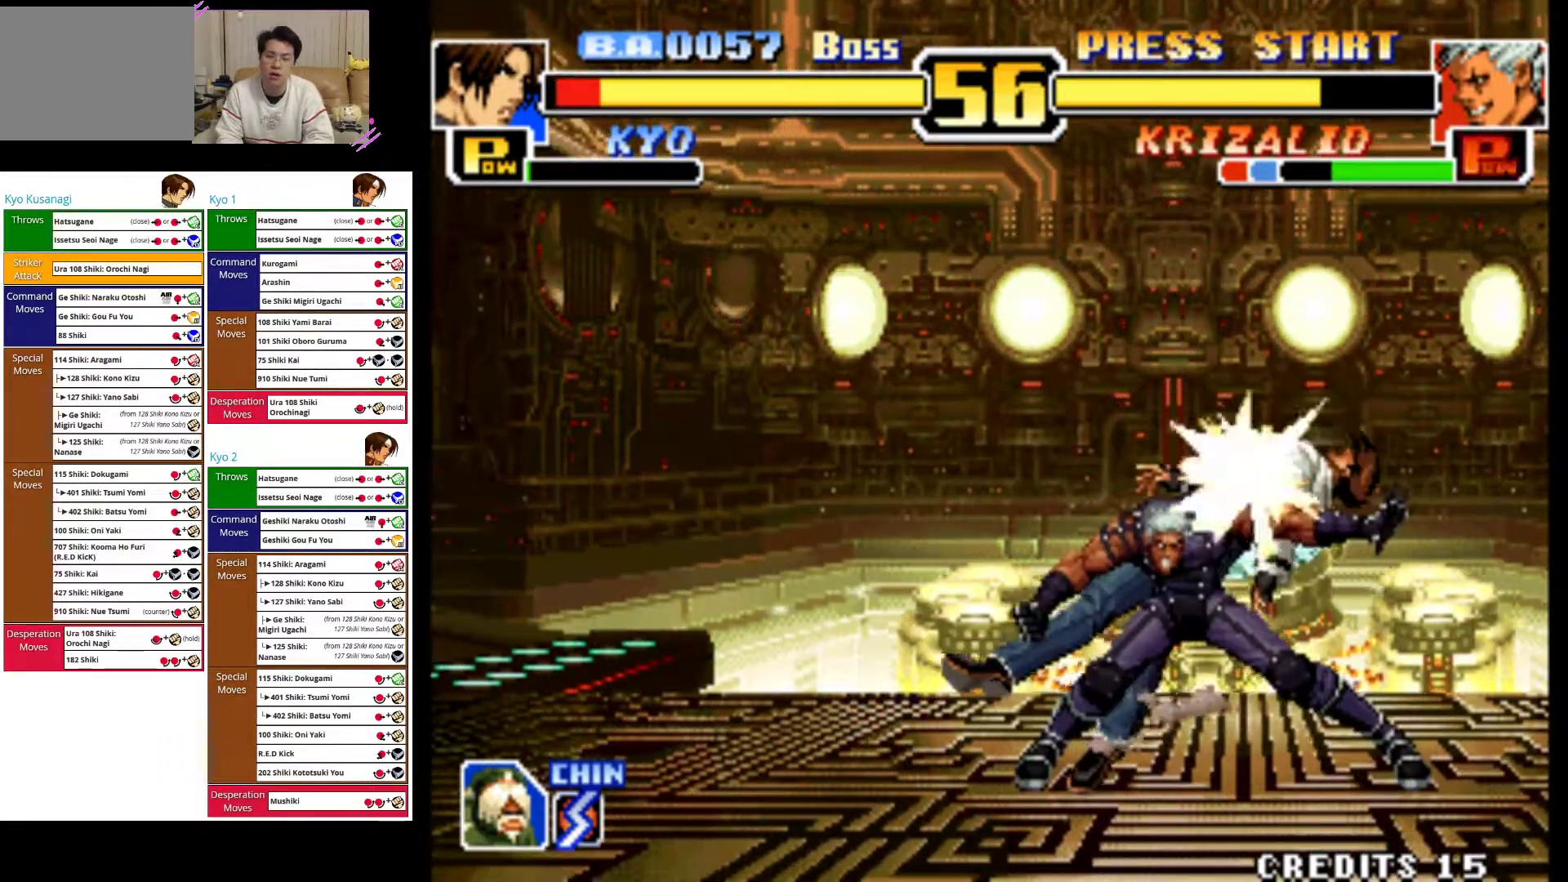
{"buttons": [], "left_stick": "right", "events": [[50, "CROSS", "up"], [117, "CROSS", "down"], [283, "CROSS", "up"], [333, "CROSS", "down"], [483, "CROSS", "up"]]}
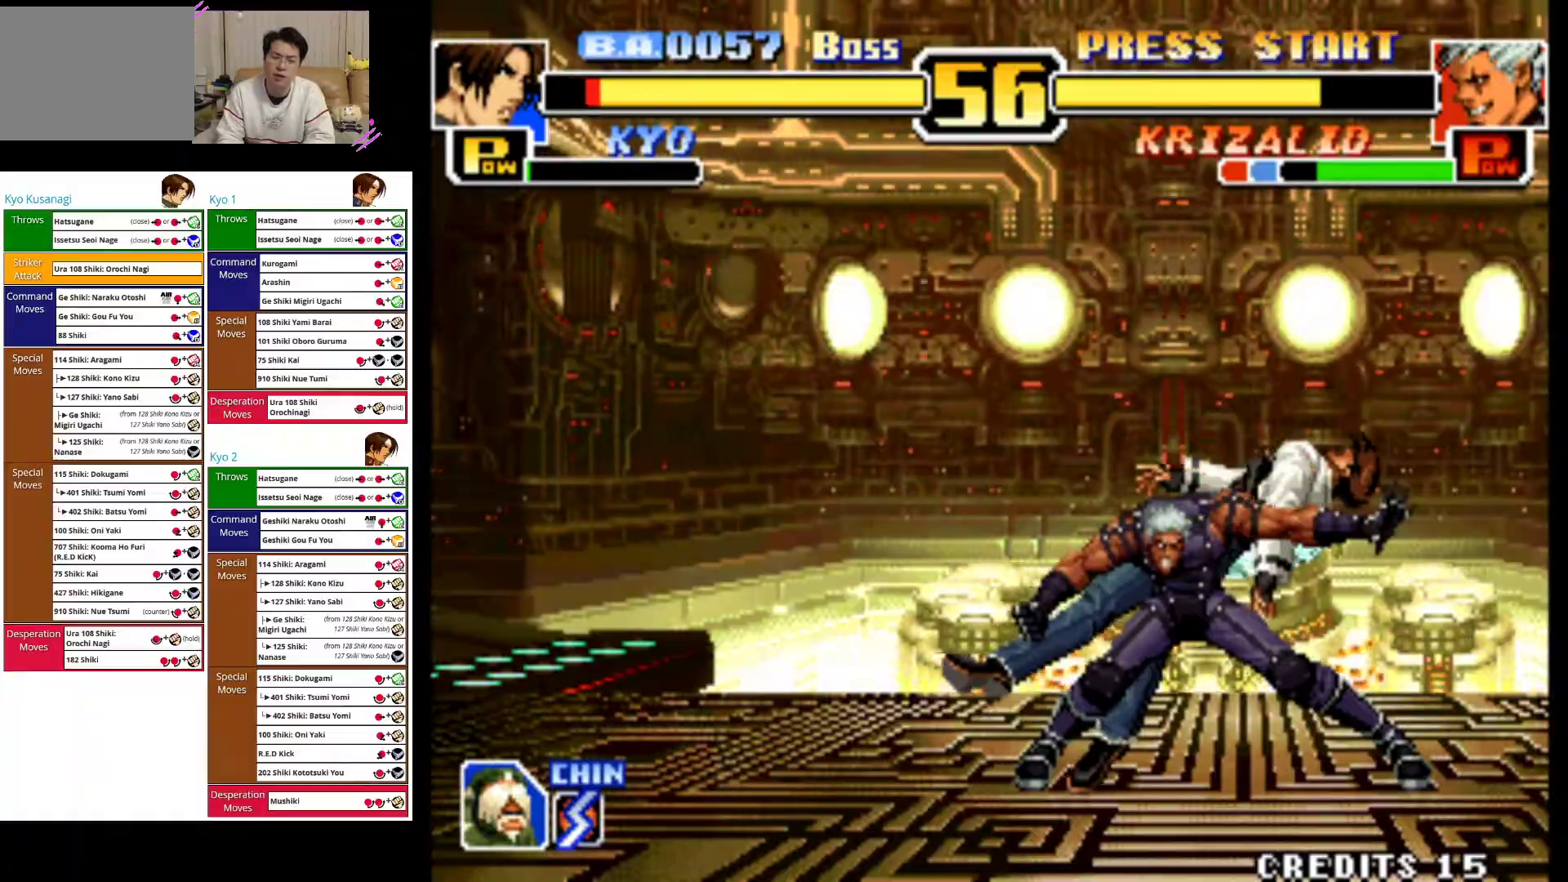
{"buttons": ["CROSS"], "left_stick": "right", "events": [[50, "CROSS", "down"], [217, "CROSS", "up"], [267, "CROSS", "down"], [433, "CROSS", "up"], [483, "CROSS", "down"]]}
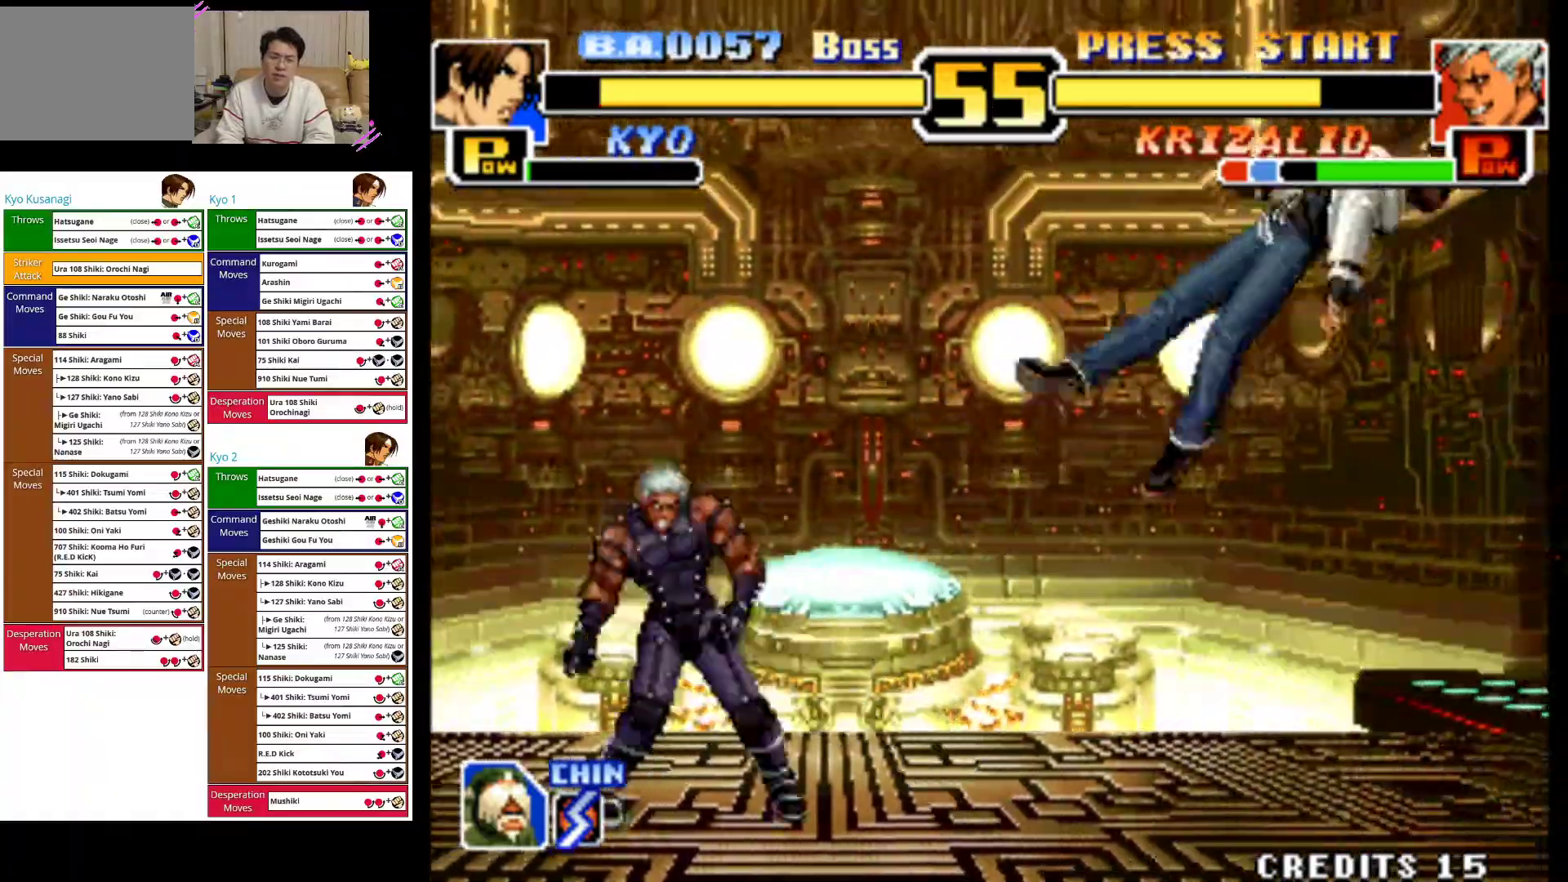
{"buttons": ["CROSS"], "left_stick": "right", "events": [[167, "CROSS", "up"], [217, "CROSS", "down"]]}
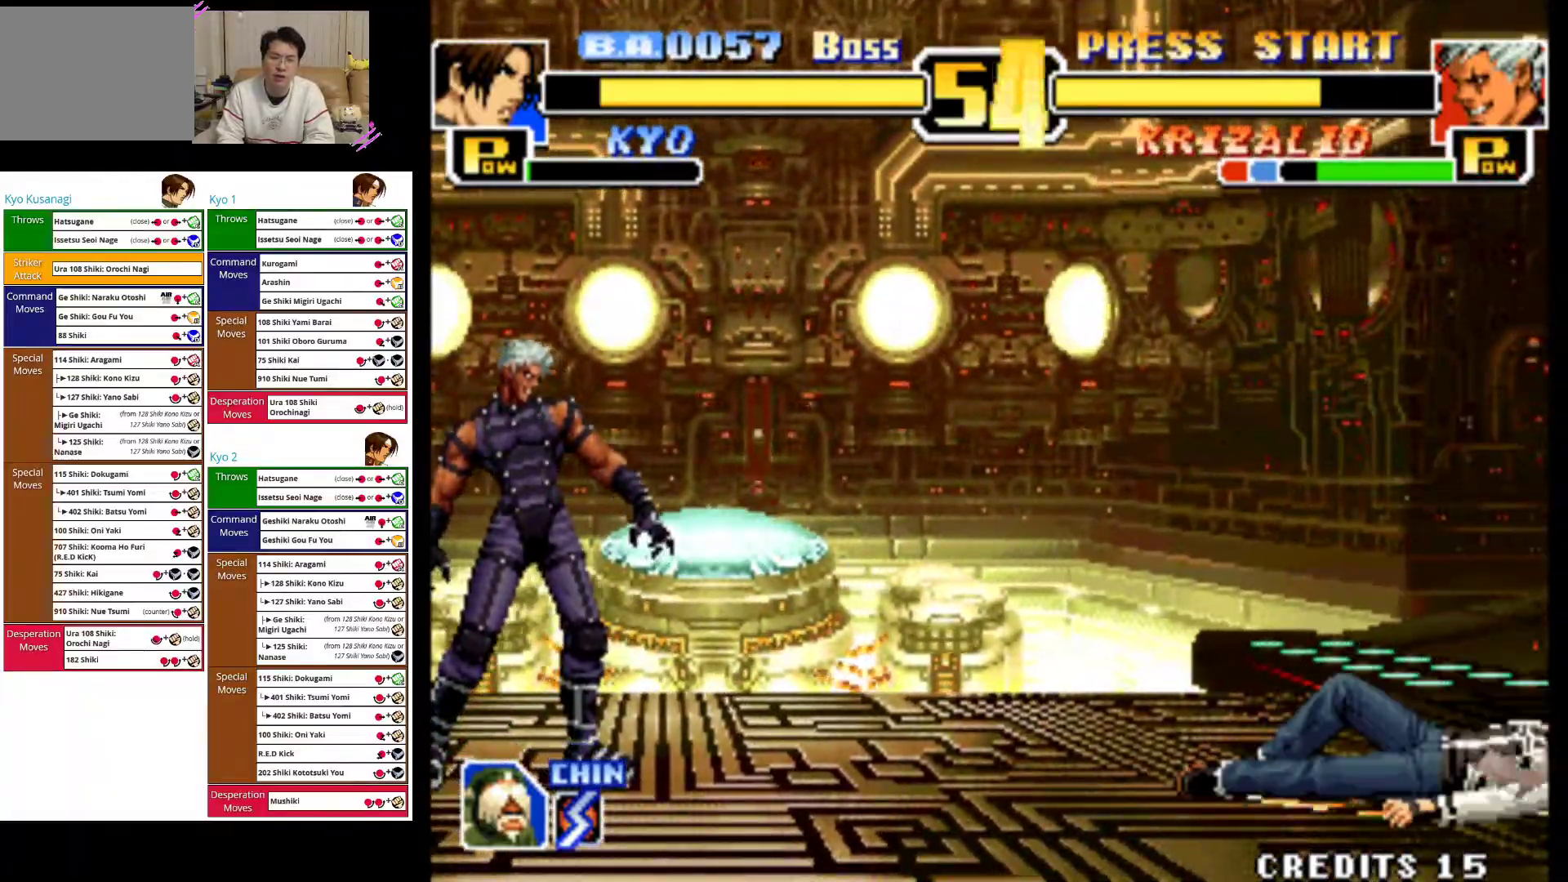
{"buttons": [], "left_stick": "right", "events": [[150, "CROSS", "up"]]}
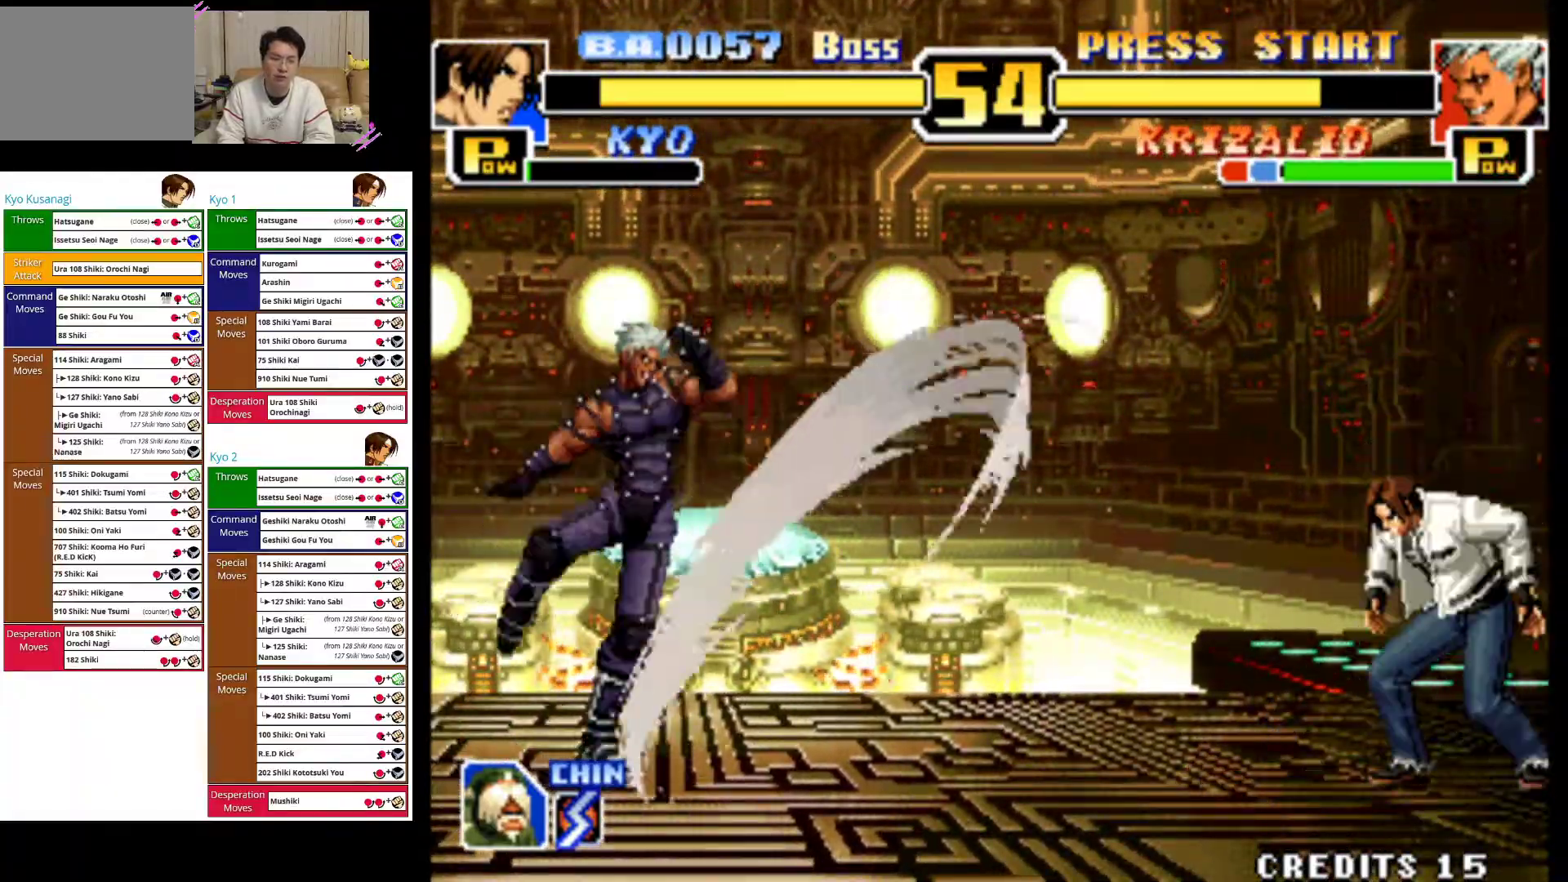
{"buttons": [], "left_stick": "right", "events": []}
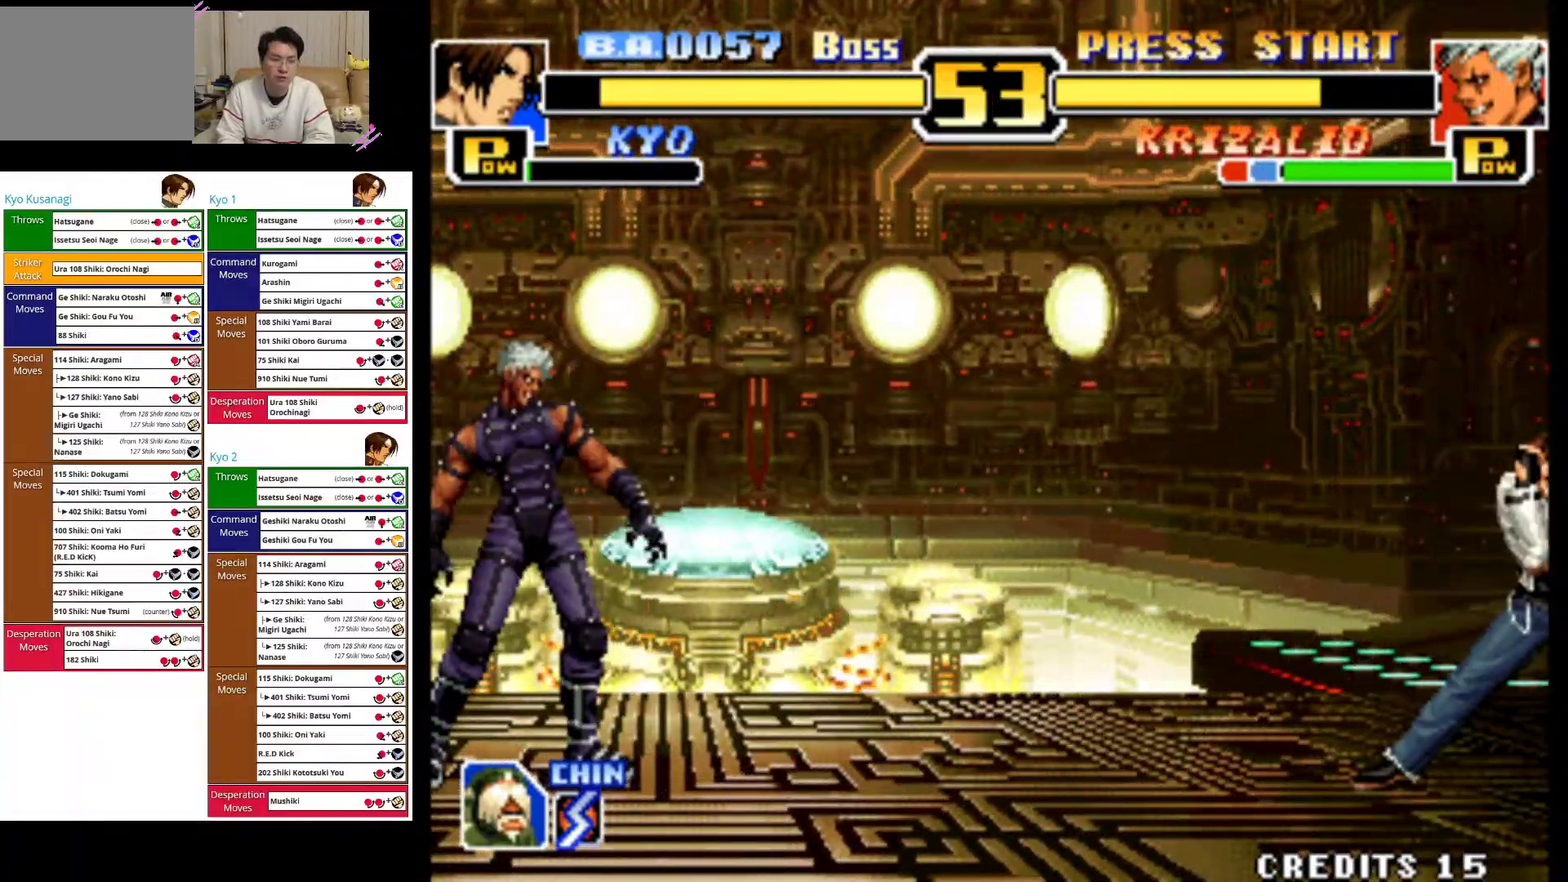
{"buttons": [], "left_stick": "right", "events": []}
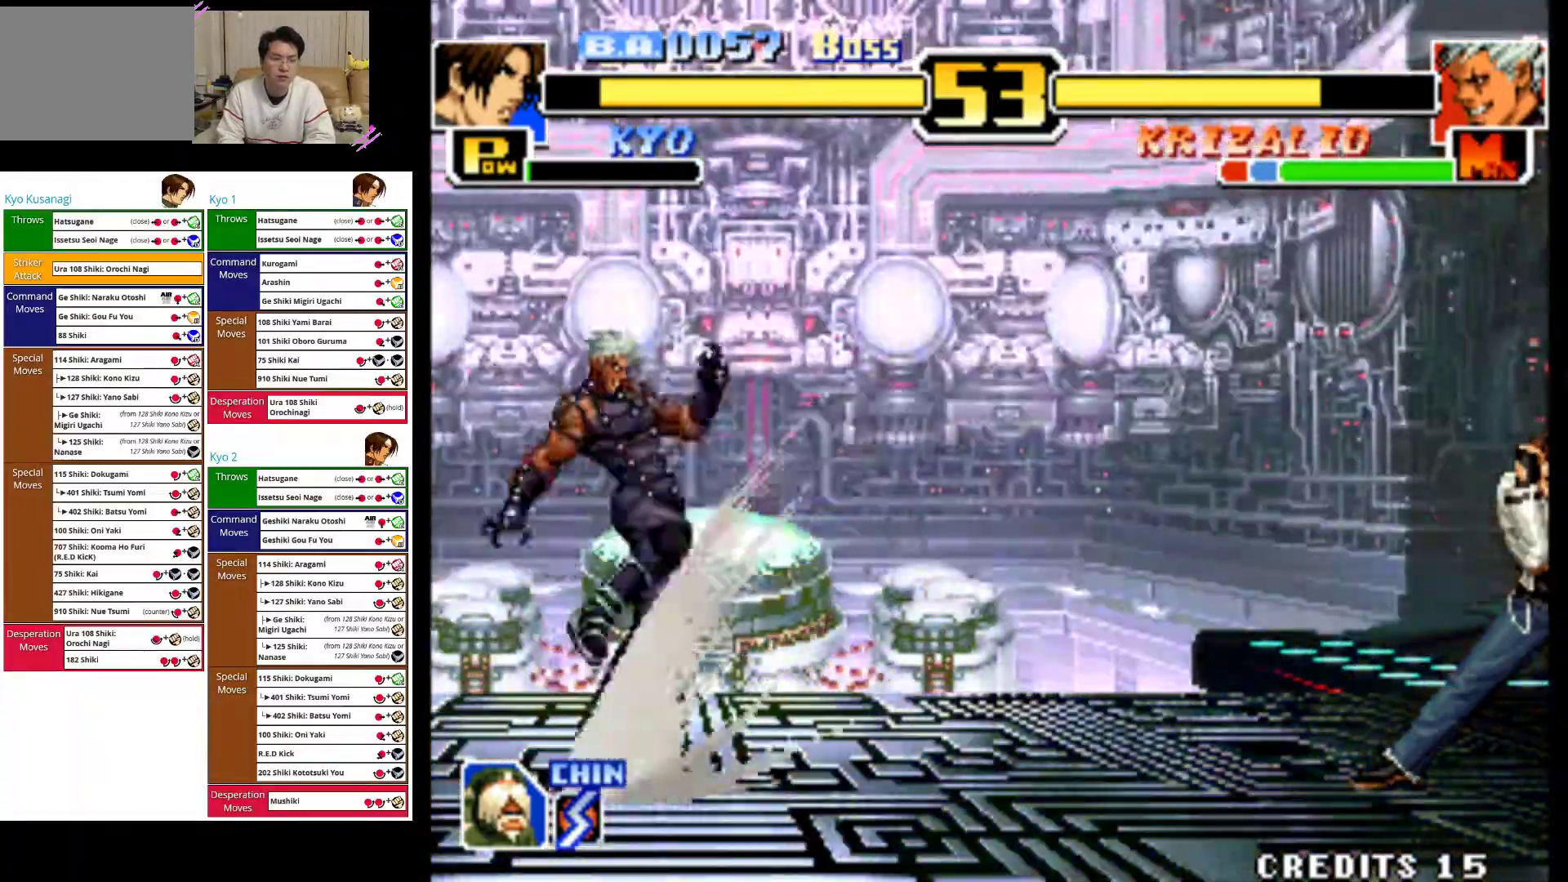
{"buttons": [], "left_stick": "right", "events": []}